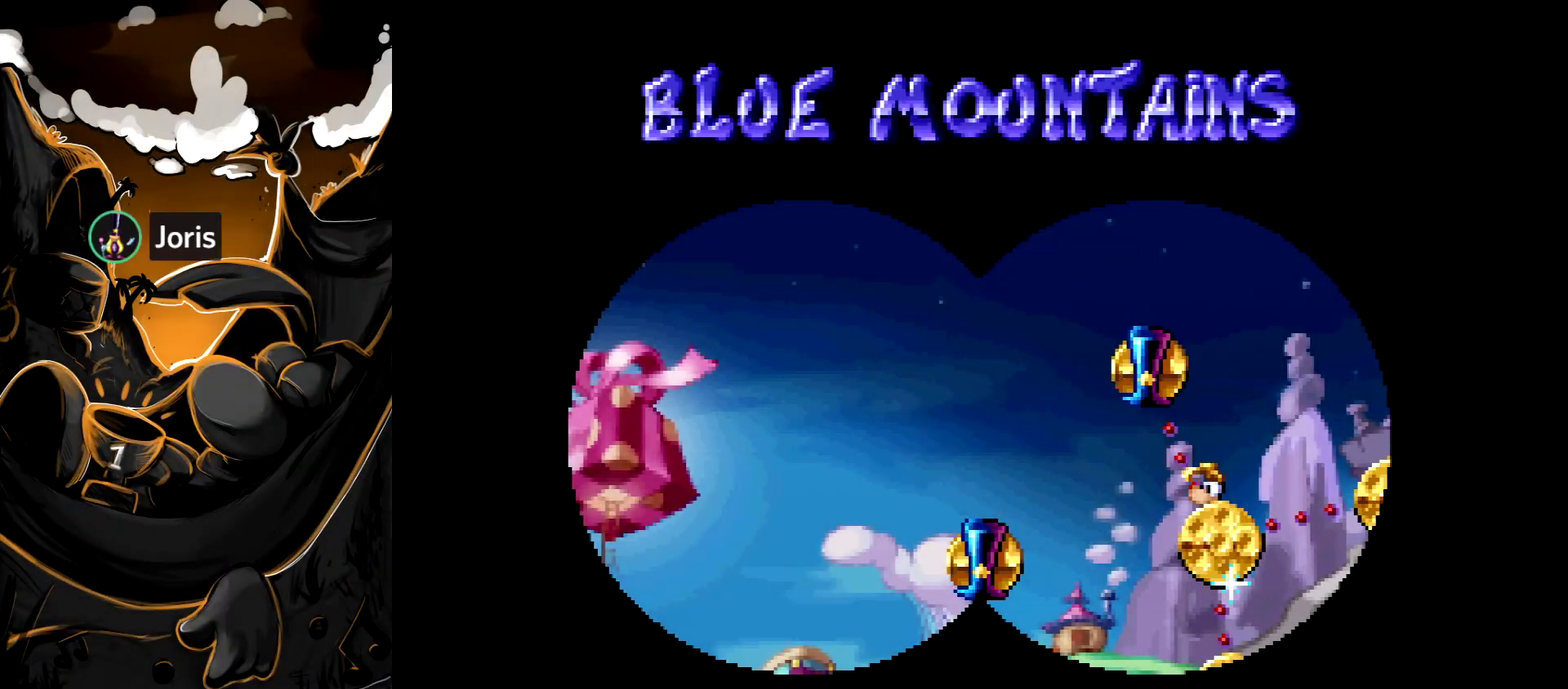
Gameplay with a controller (PlayStation layout); each line is a JSON object with the inputs held at the frame after it. "events" lists button and stick changes between this image and that frame as [ms after this image, input, new state], when the widget could be followed in between. Not read: L3 R3.
{"buttons": ["DPAD_RIGHT"], "events": [[383, "DPAD_RIGHT", "down"]]}
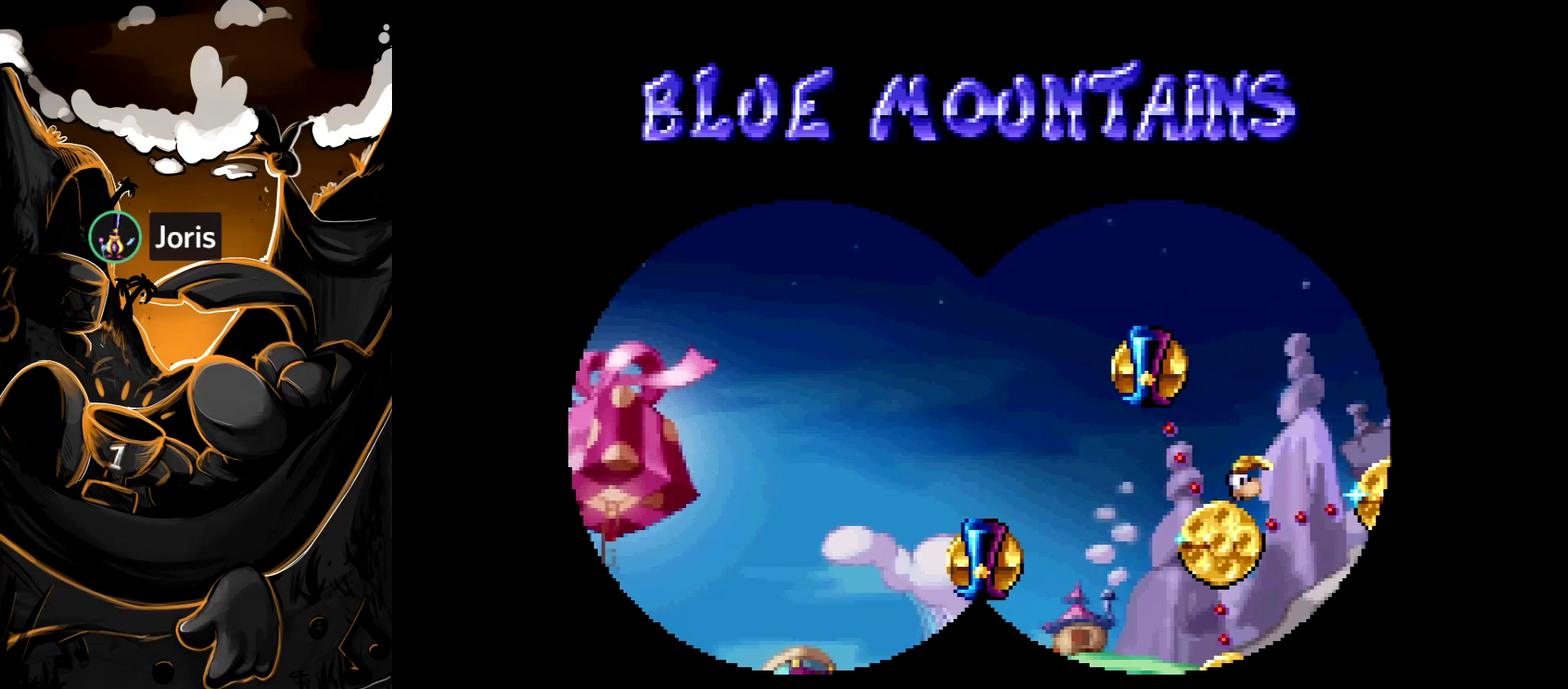
{"buttons": [], "events": [[183, "DPAD_RIGHT", "up"]]}
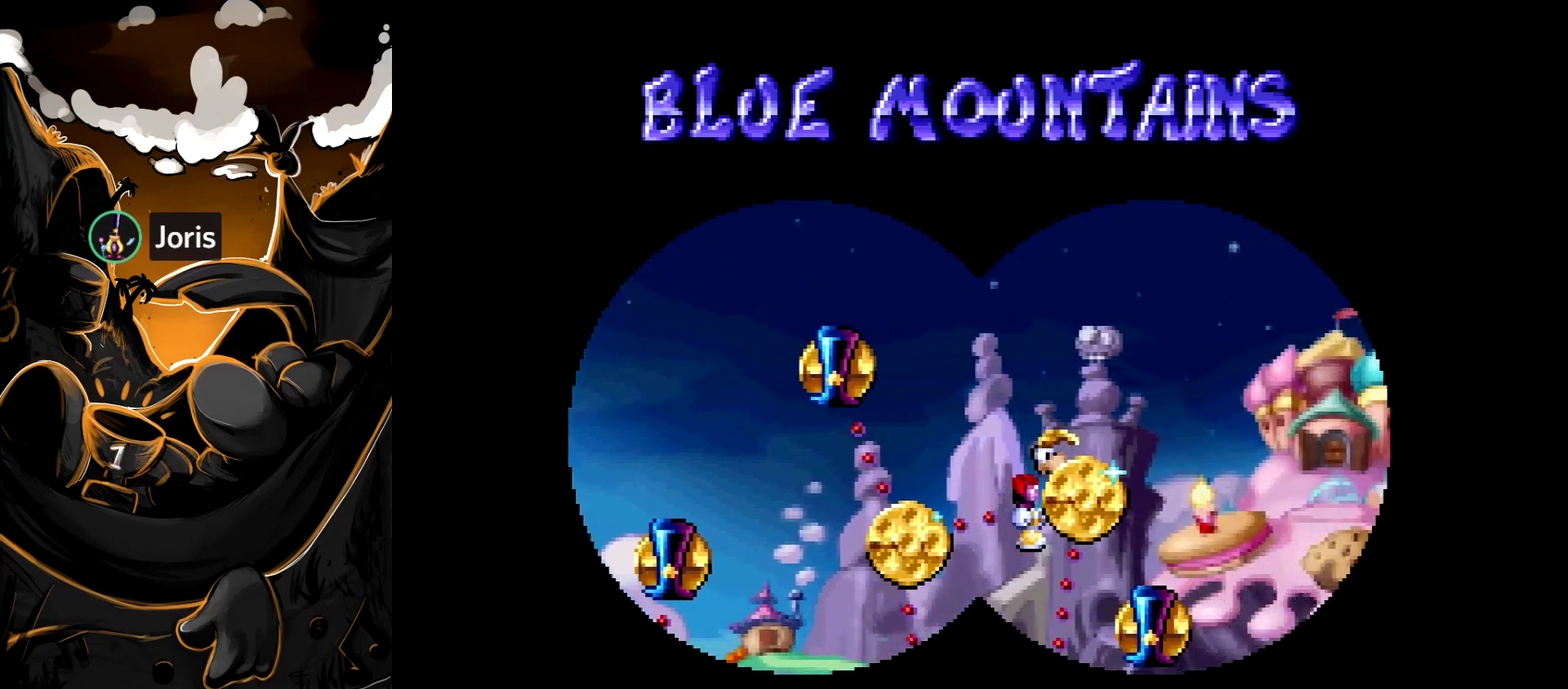
{"buttons": [], "events": []}
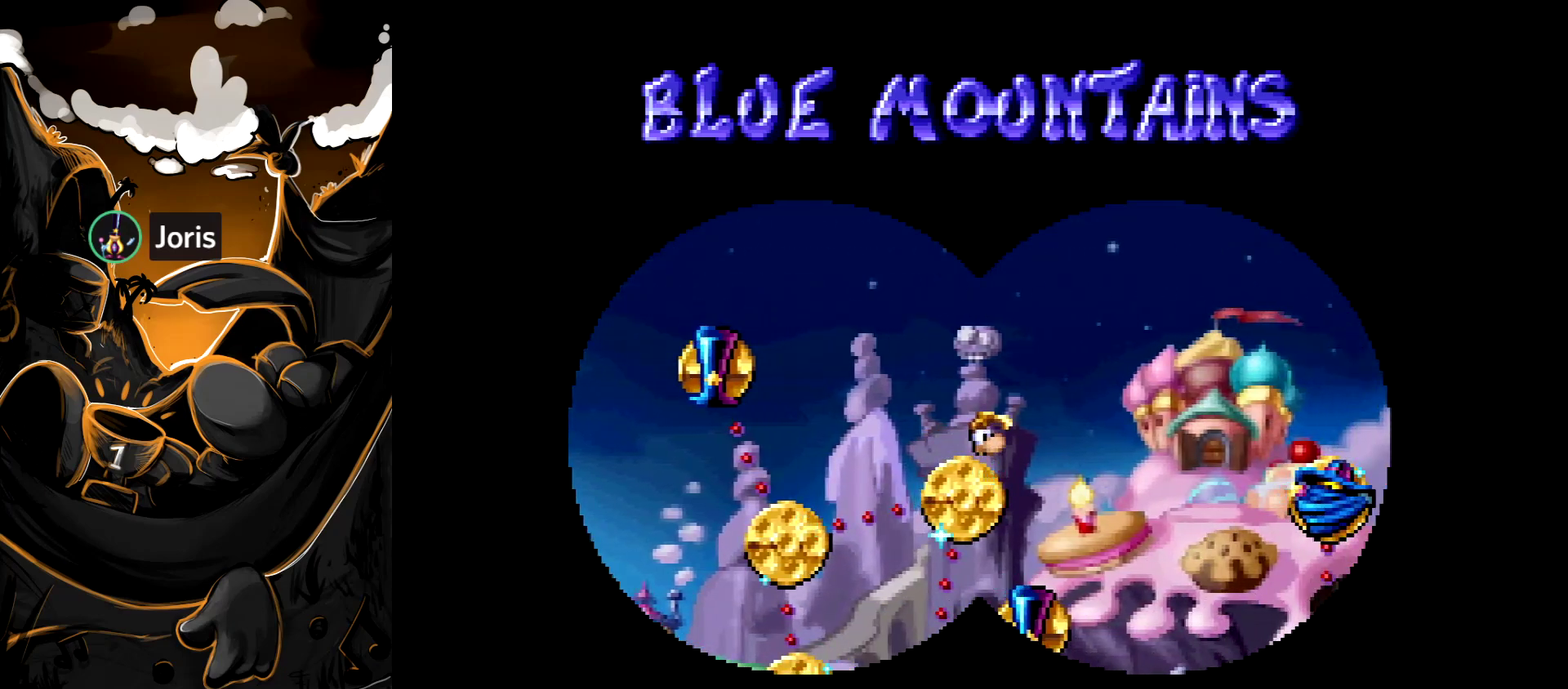
{"buttons": [], "events": [[350, "CROSS", "down"], [450, "CROSS", "up"]]}
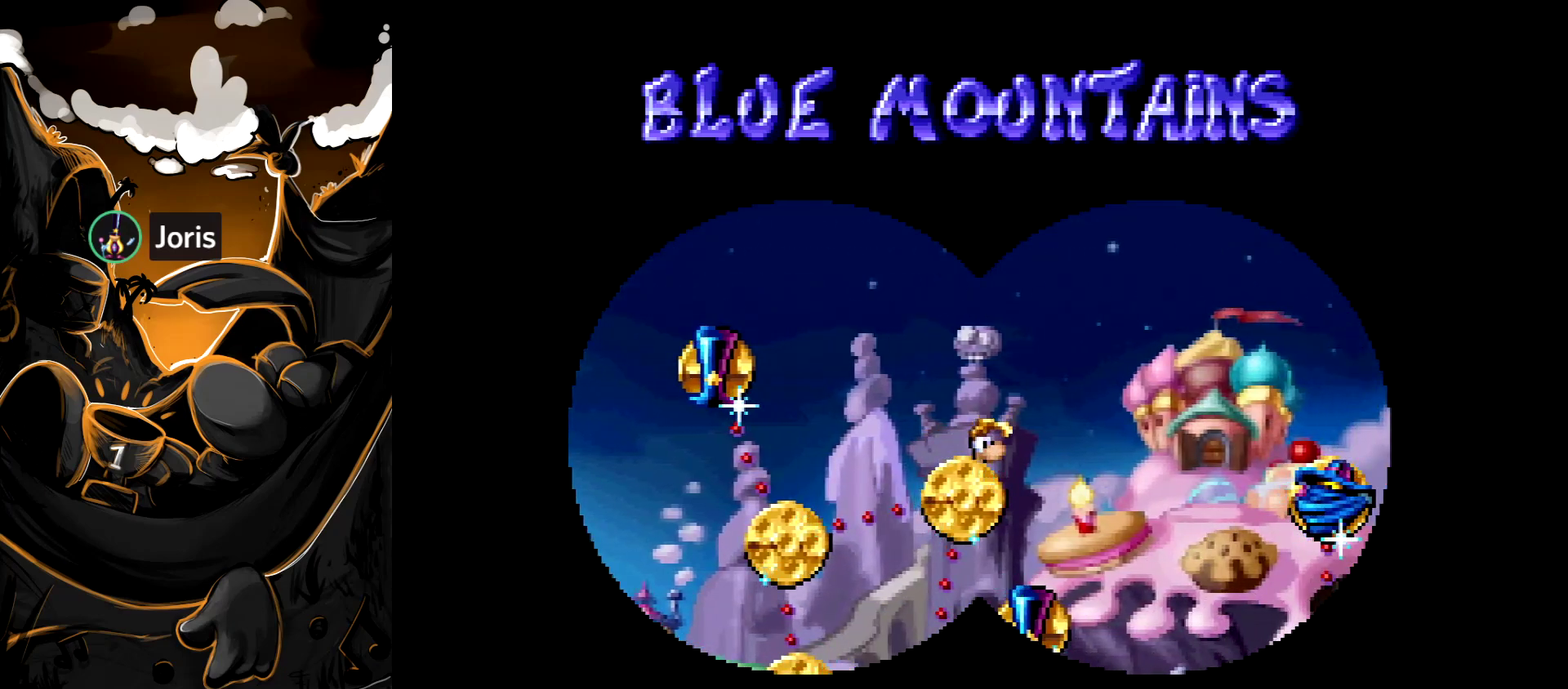
{"buttons": [], "events": []}
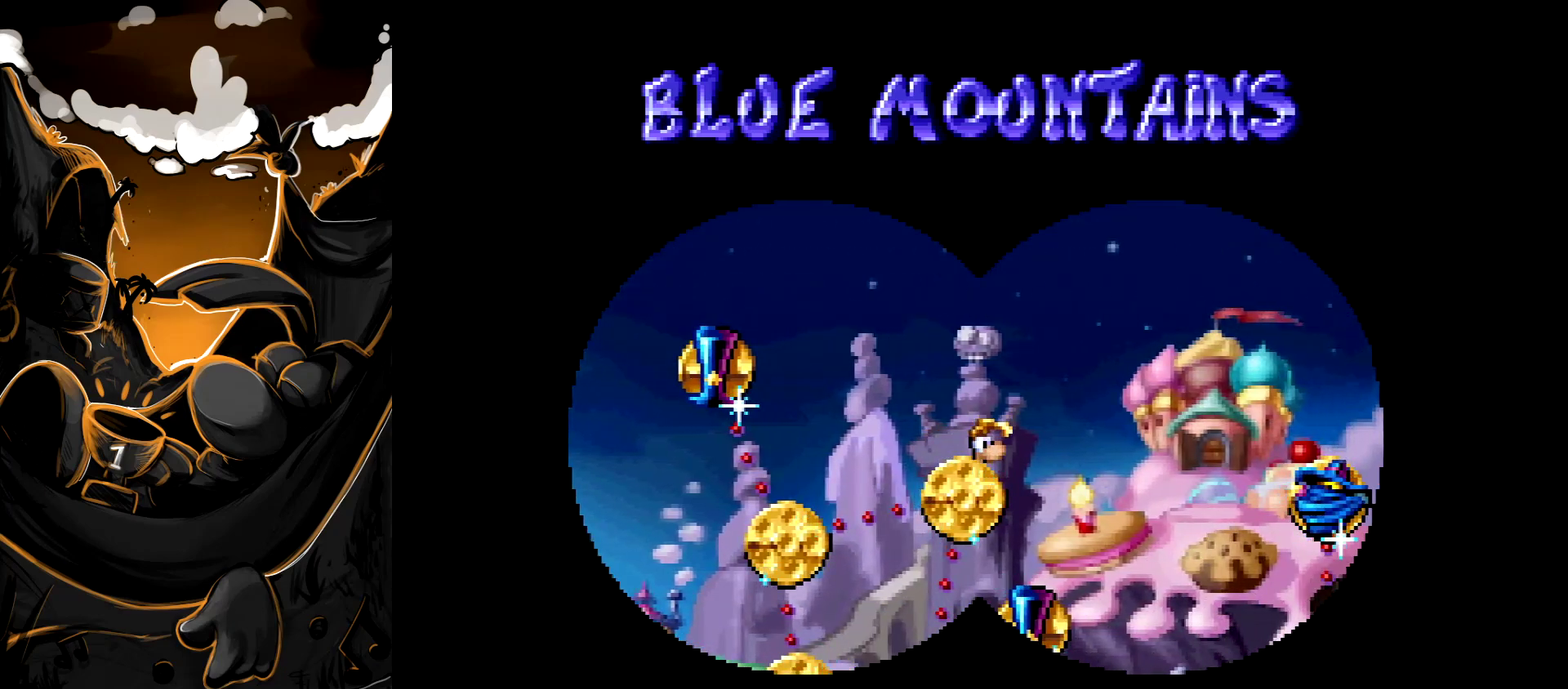
{"buttons": [], "events": []}
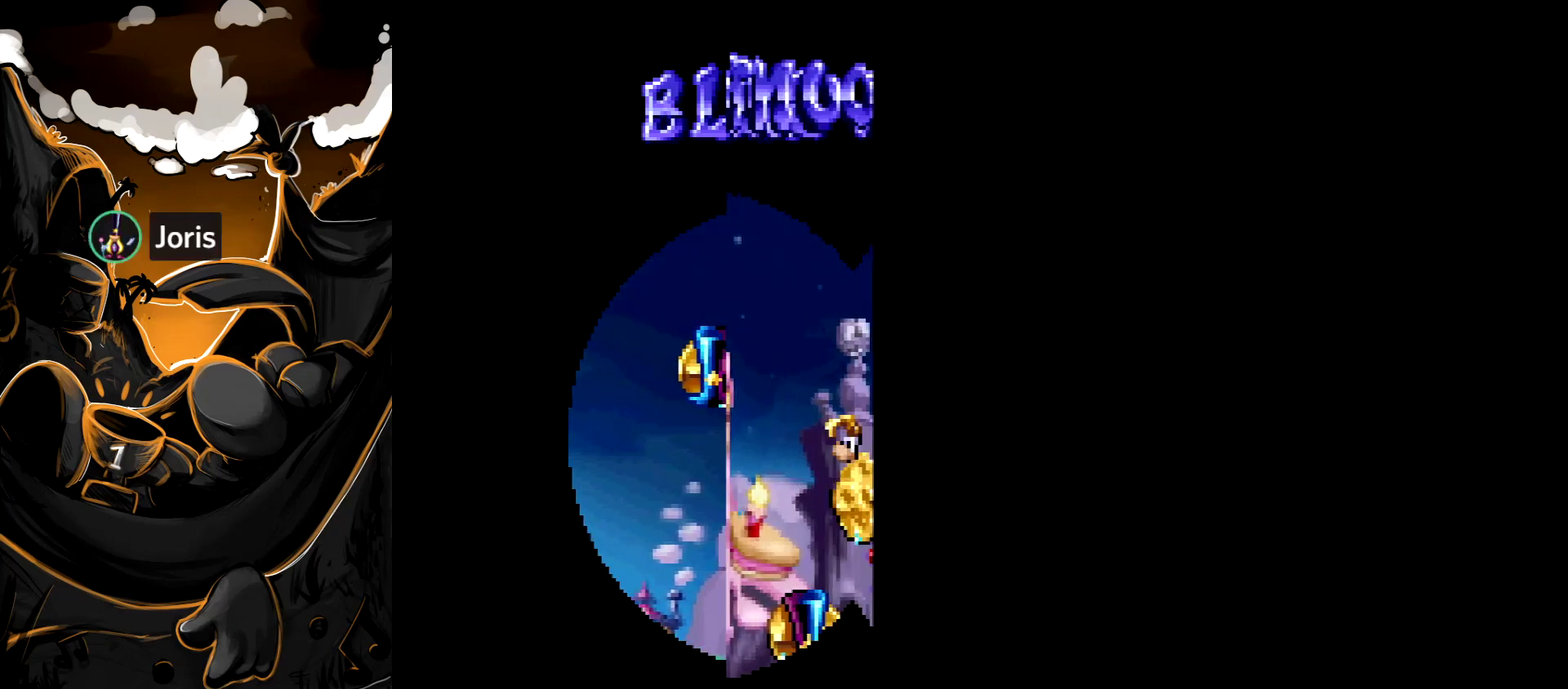
{"buttons": [], "events": []}
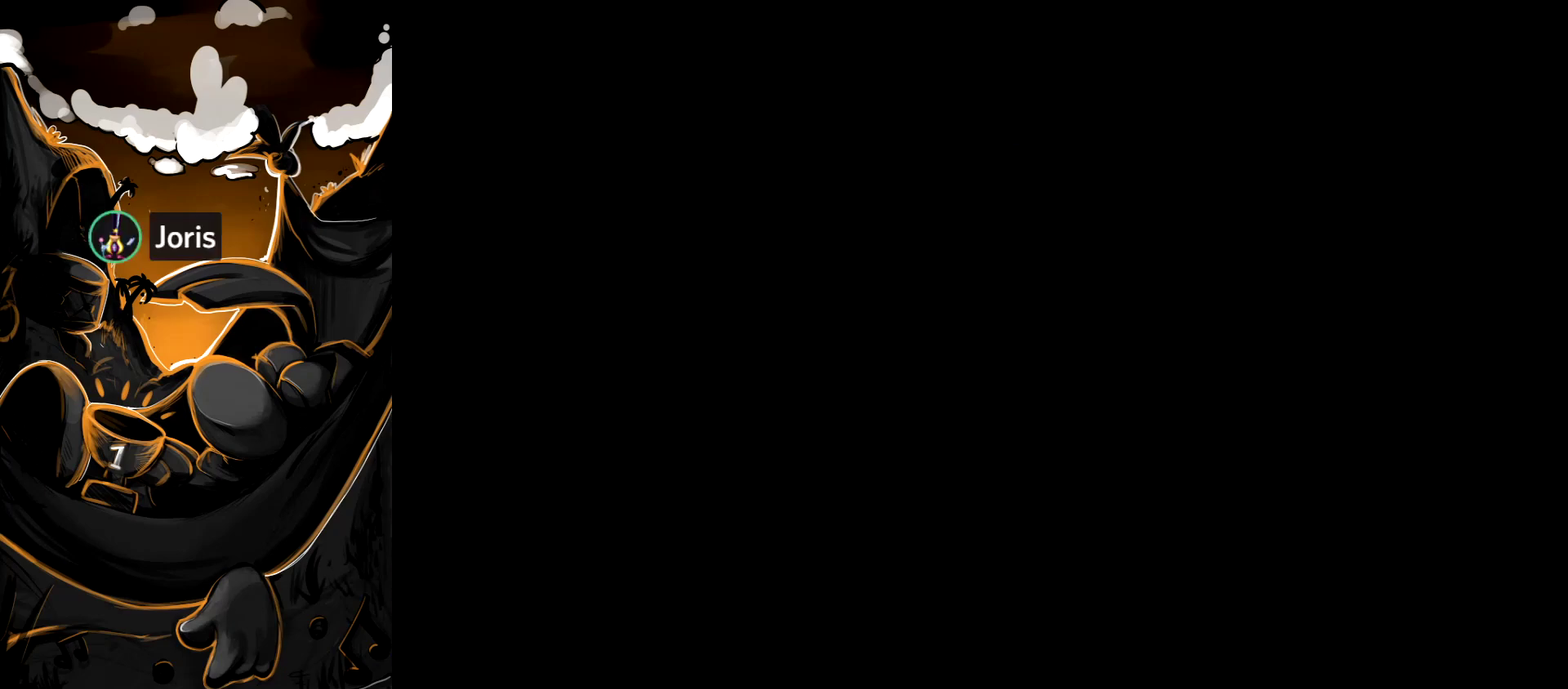
{"buttons": [], "events": []}
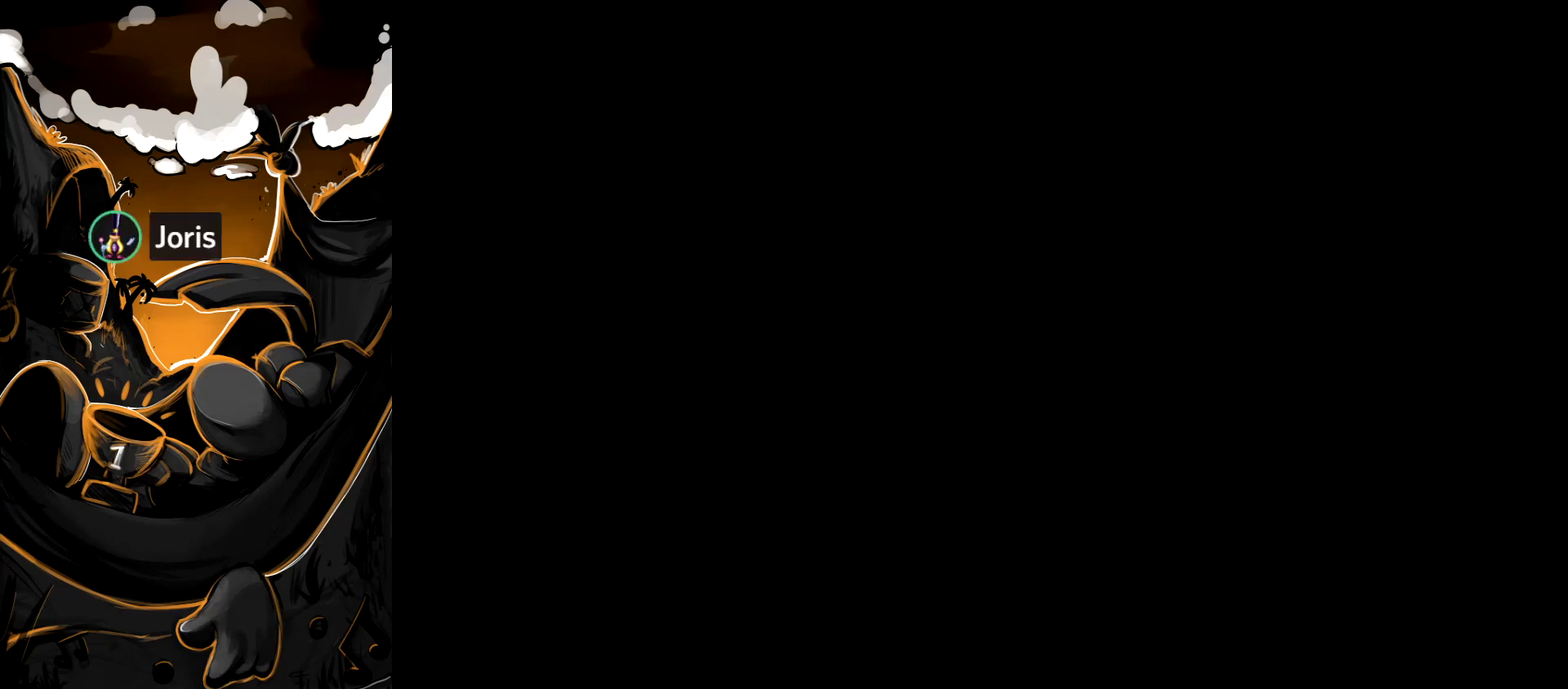
{"buttons": [], "events": []}
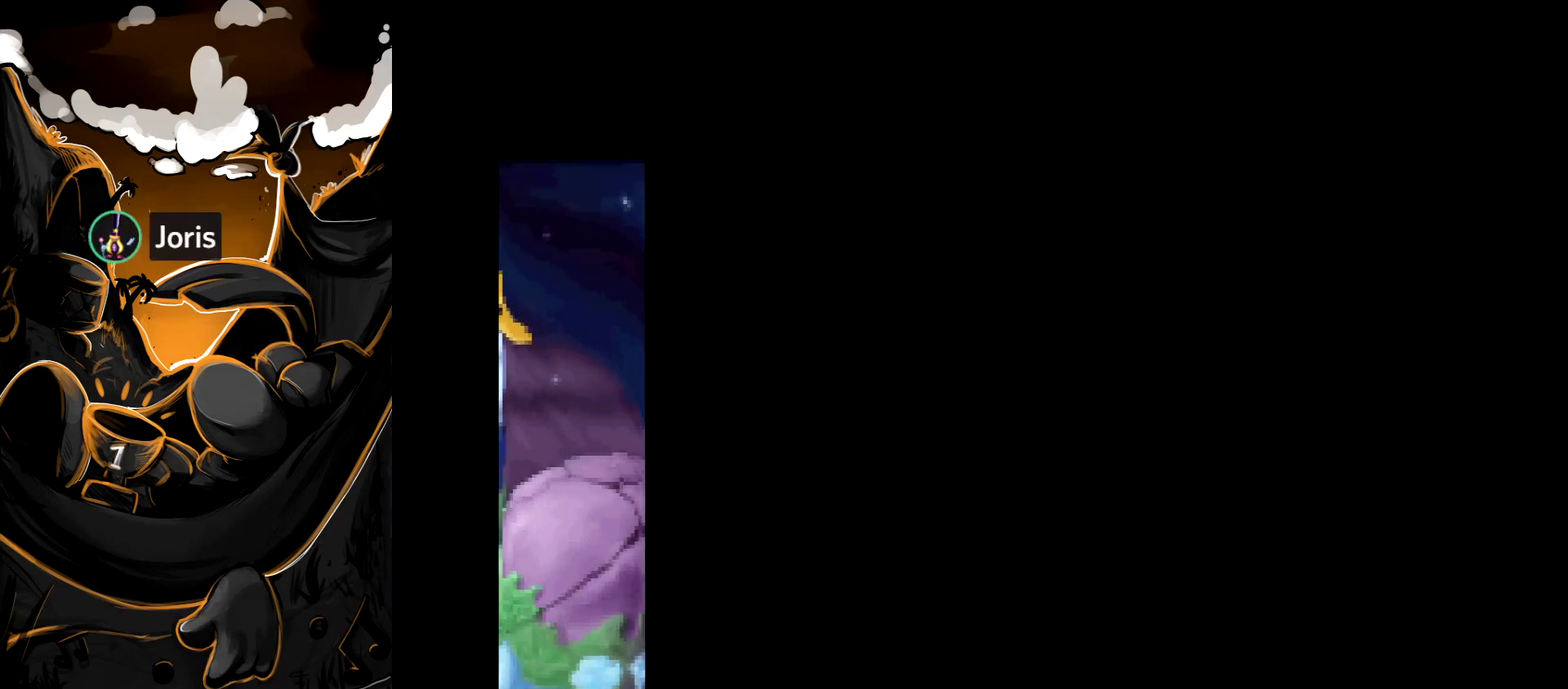
{"buttons": ["DPAD_RIGHT"], "events": [[500, "DPAD_RIGHT", "down"]]}
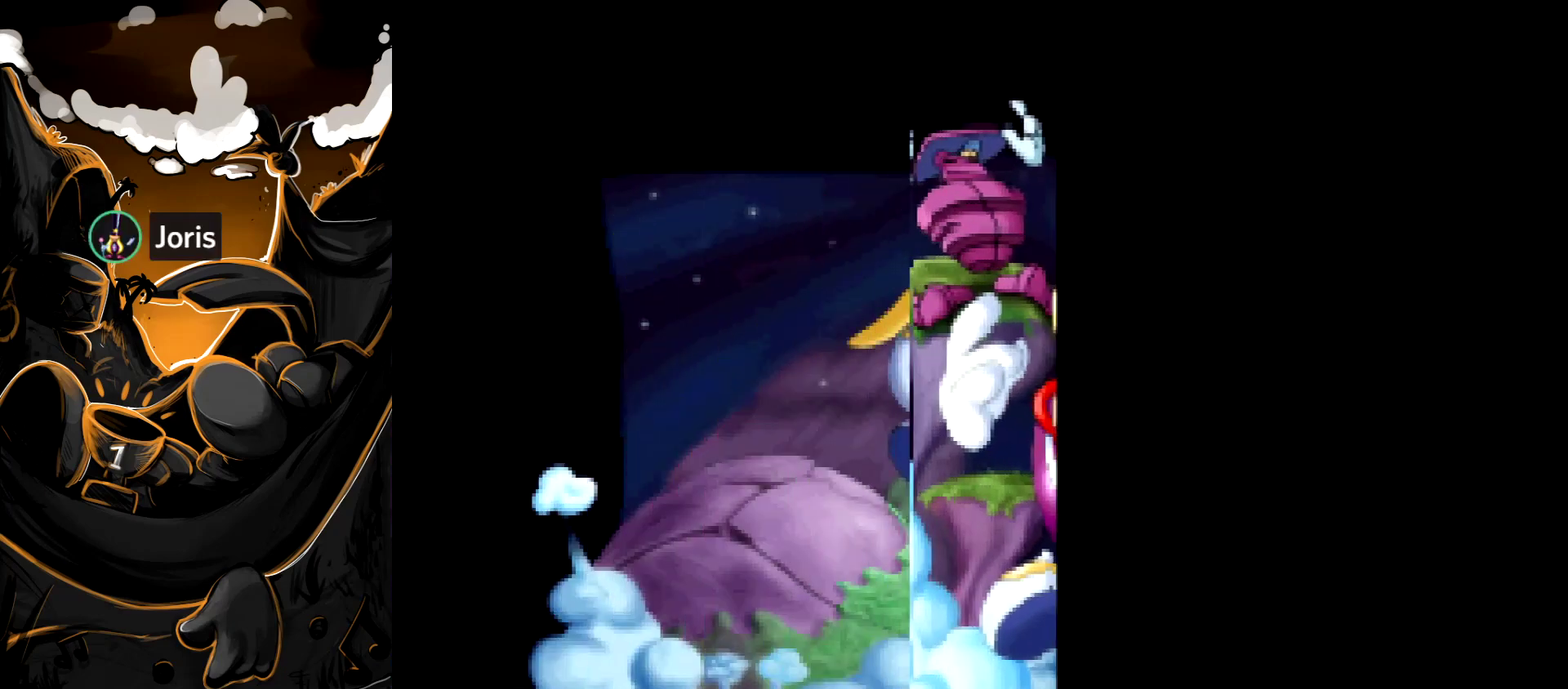
{"buttons": ["DPAD_RIGHT"], "events": []}
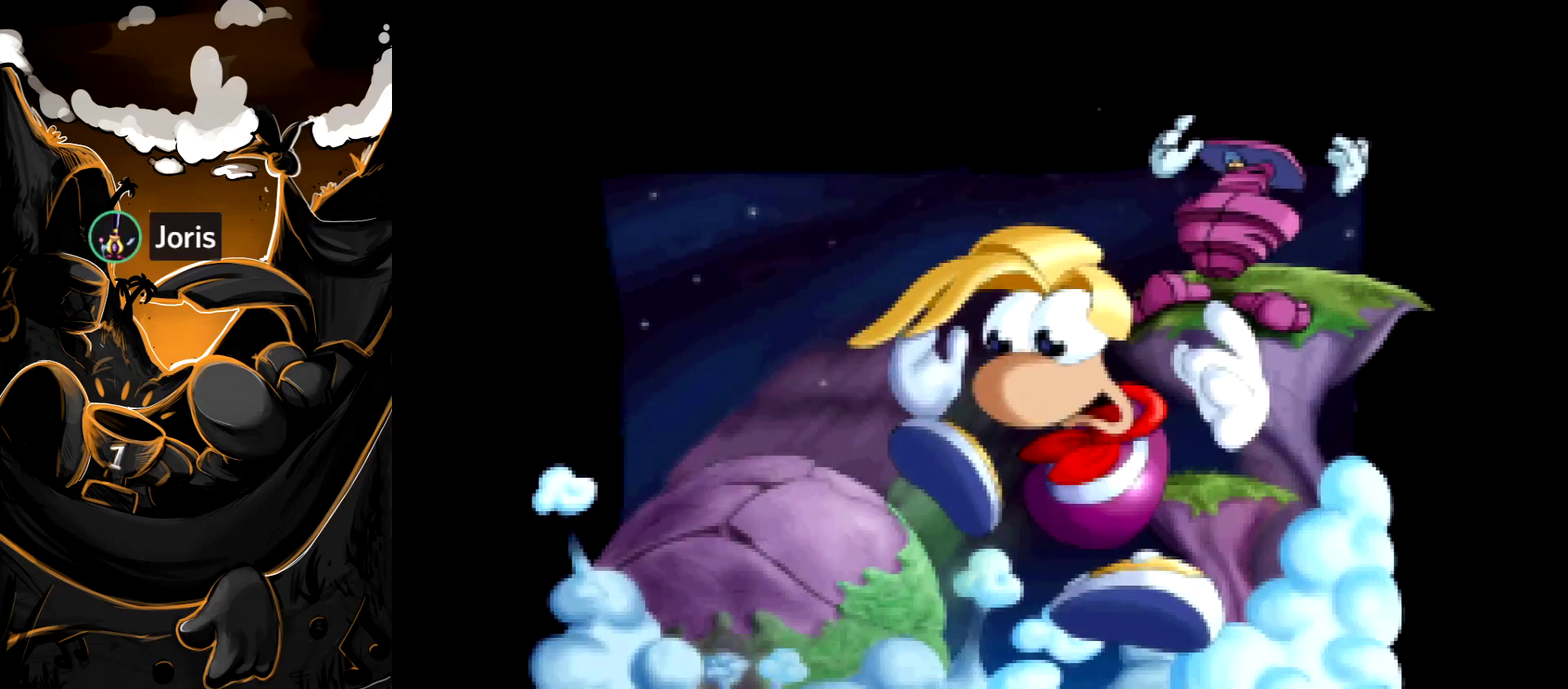
{"buttons": ["DPAD_RIGHT"], "events": []}
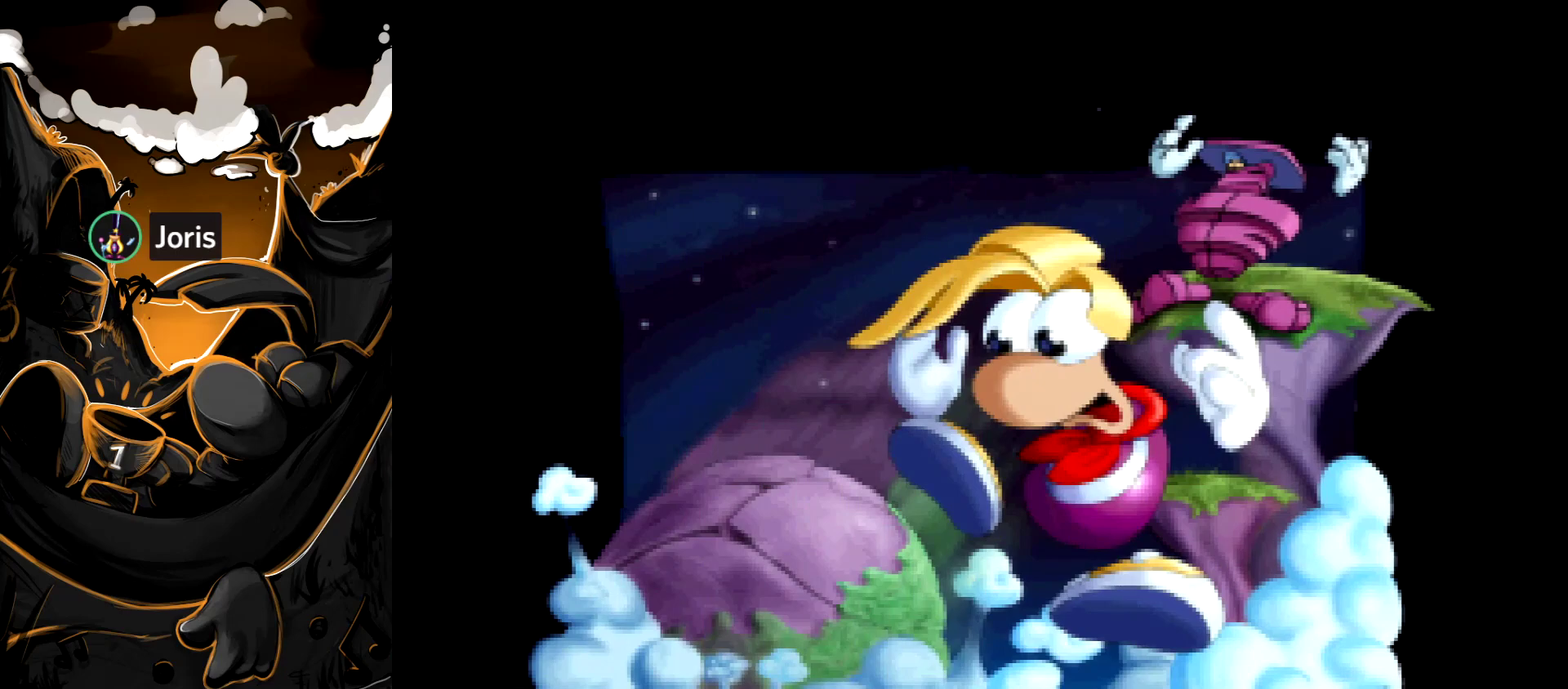
{"buttons": ["DPAD_RIGHT"], "events": []}
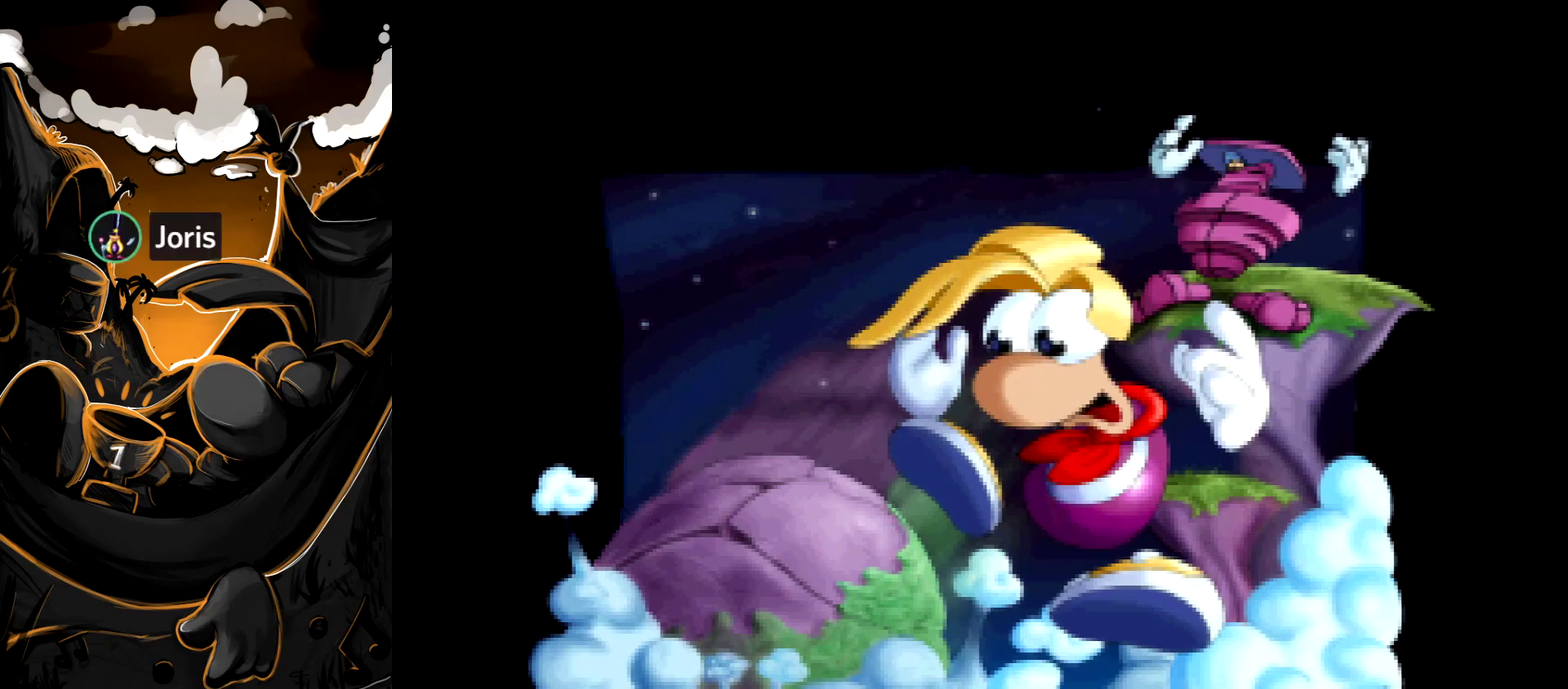
{"buttons": ["DPAD_RIGHT"], "events": []}
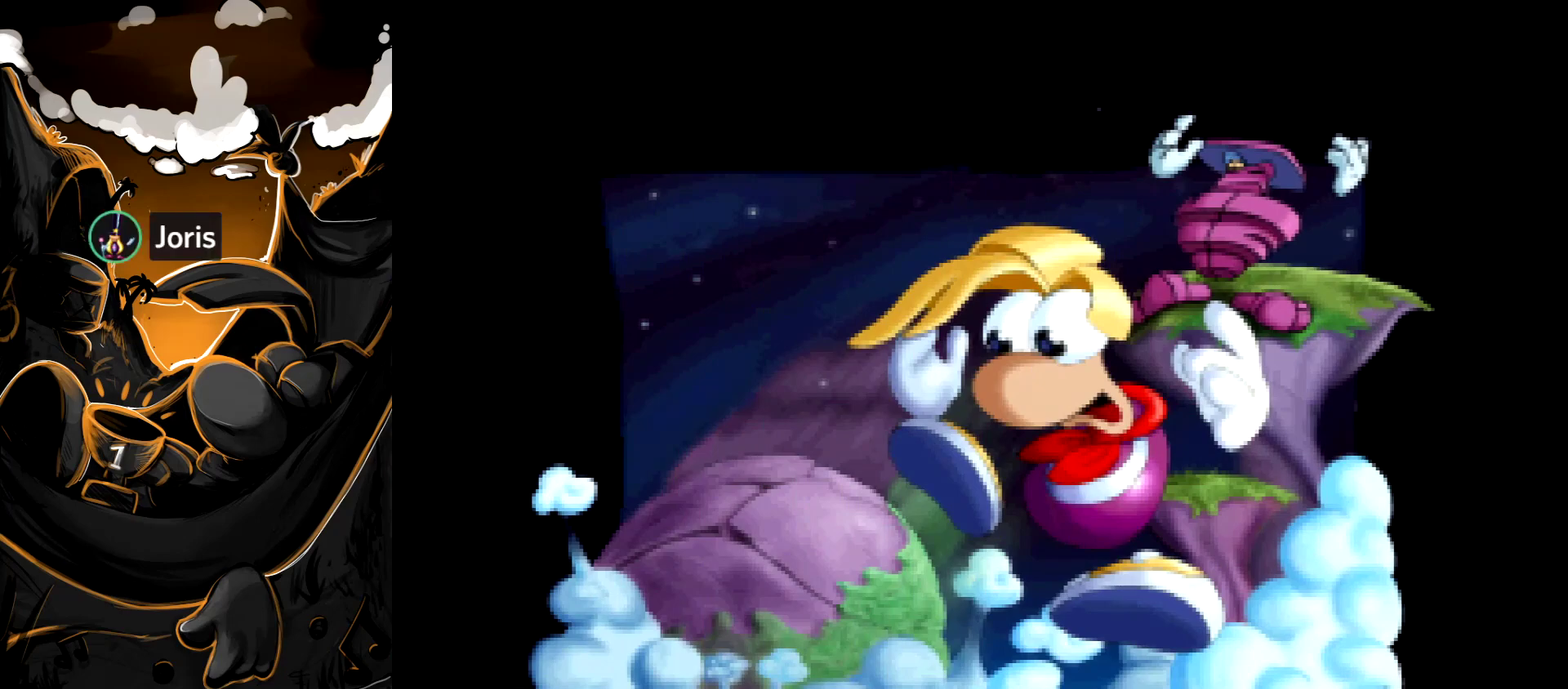
{"buttons": ["DPAD_RIGHT"], "events": []}
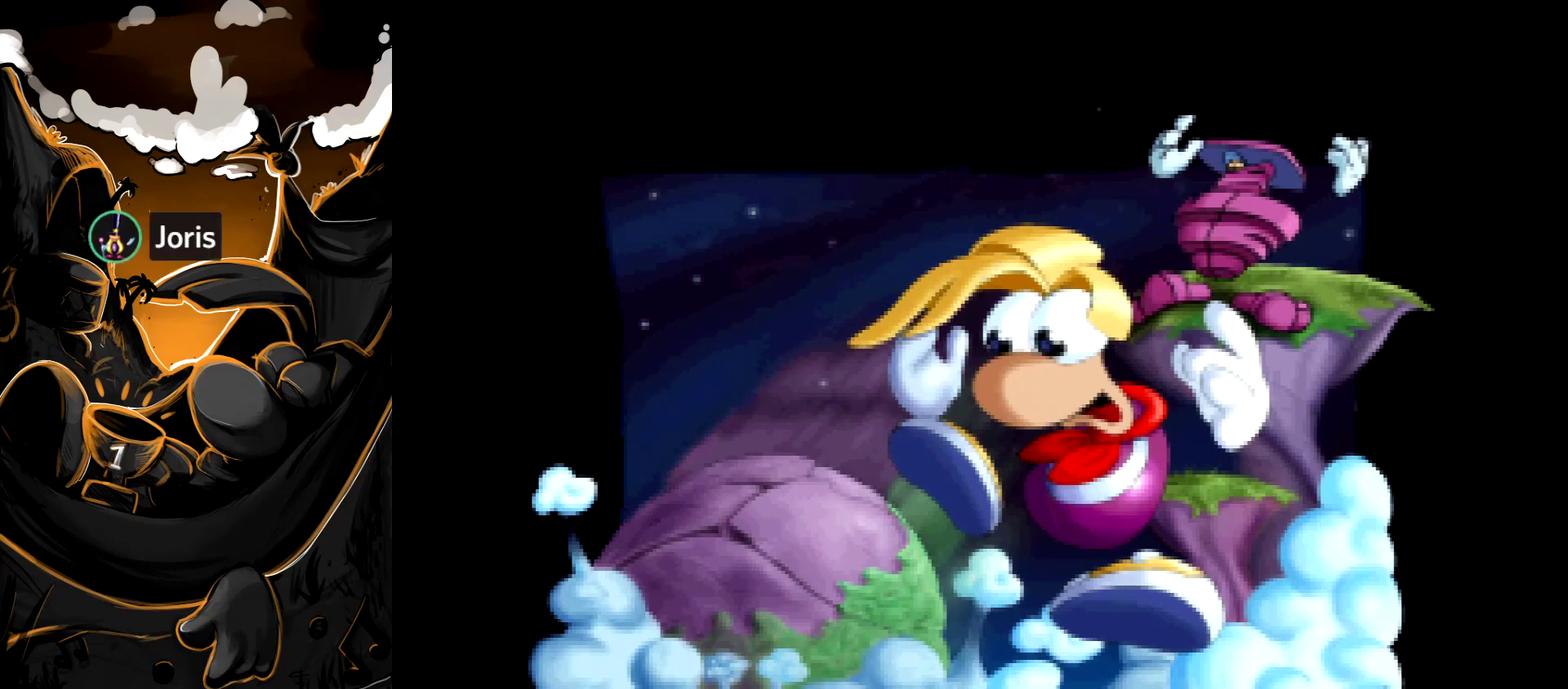
{"buttons": ["DPAD_RIGHT"], "events": []}
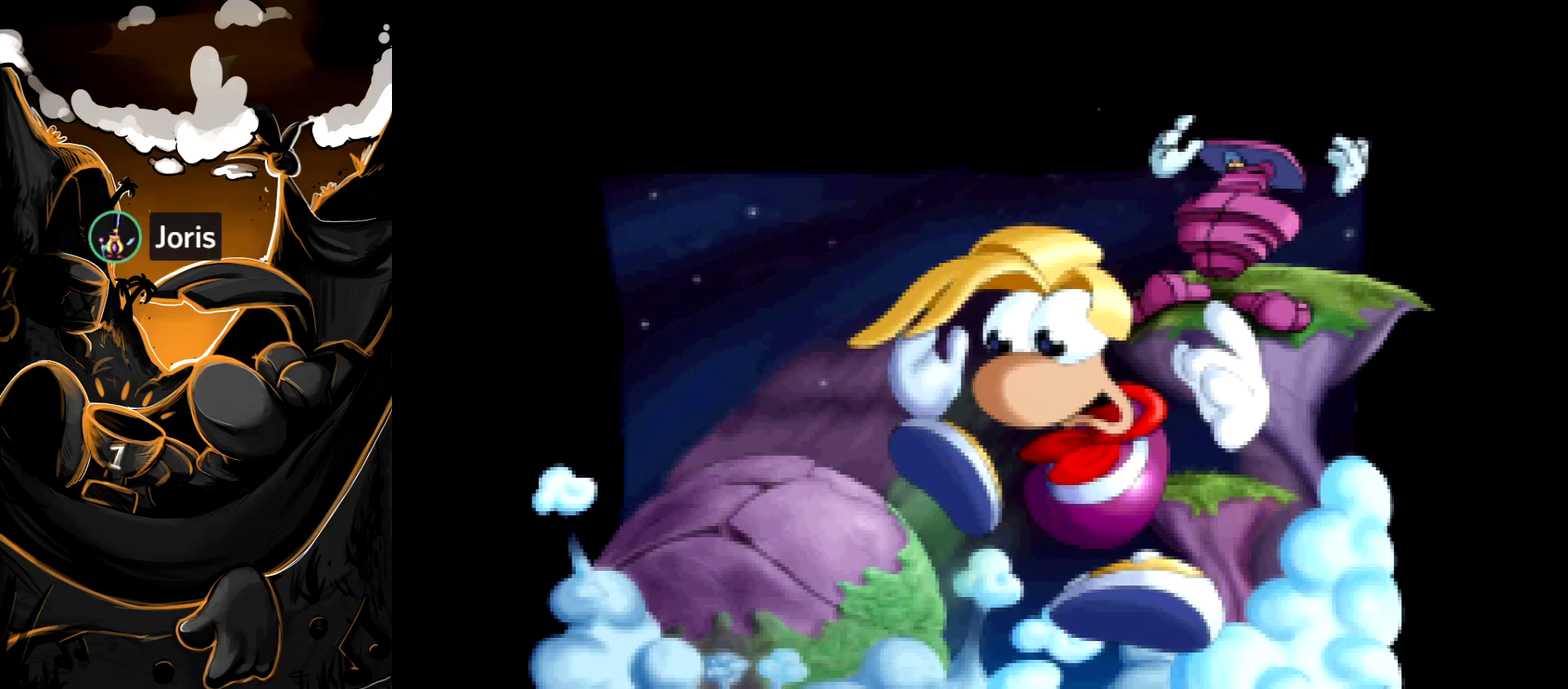
{"buttons": ["DPAD_RIGHT"], "events": []}
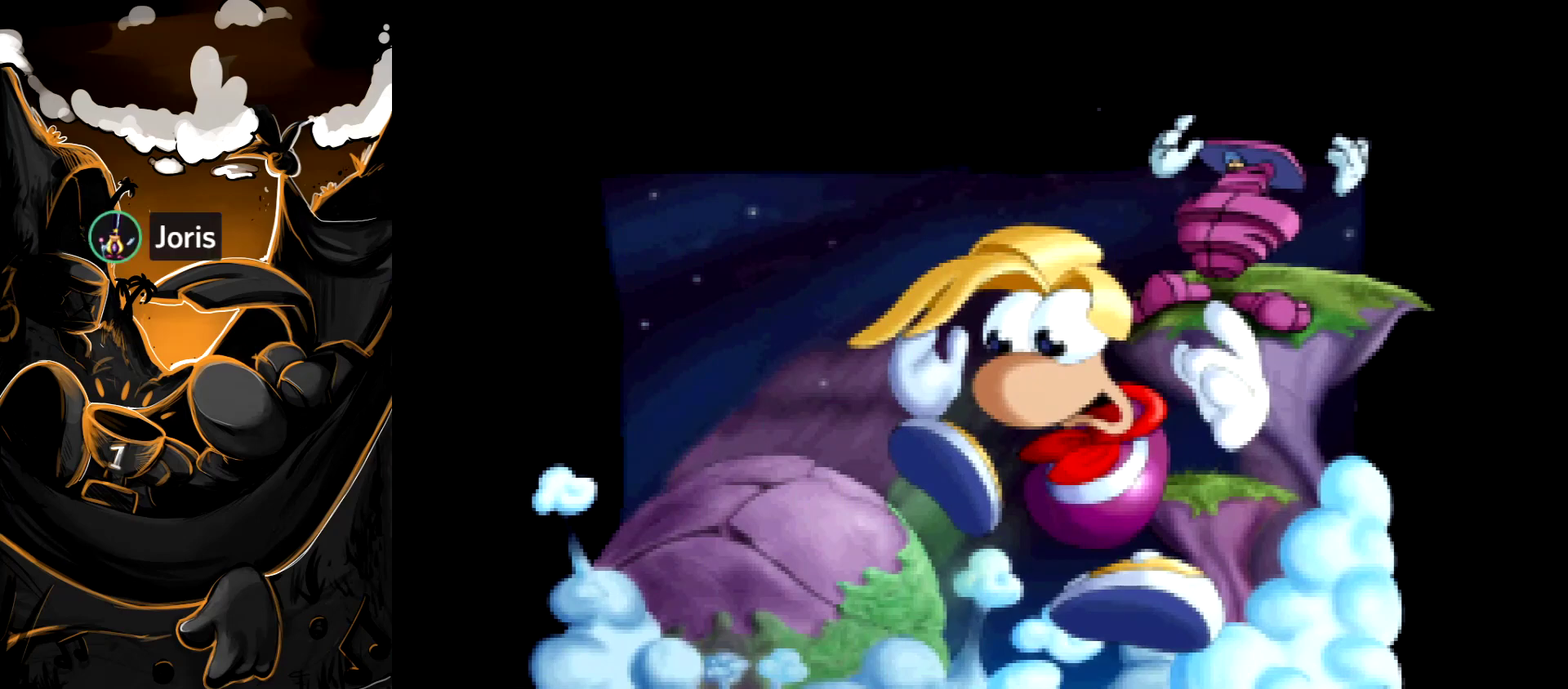
{"buttons": ["DPAD_RIGHT"], "events": []}
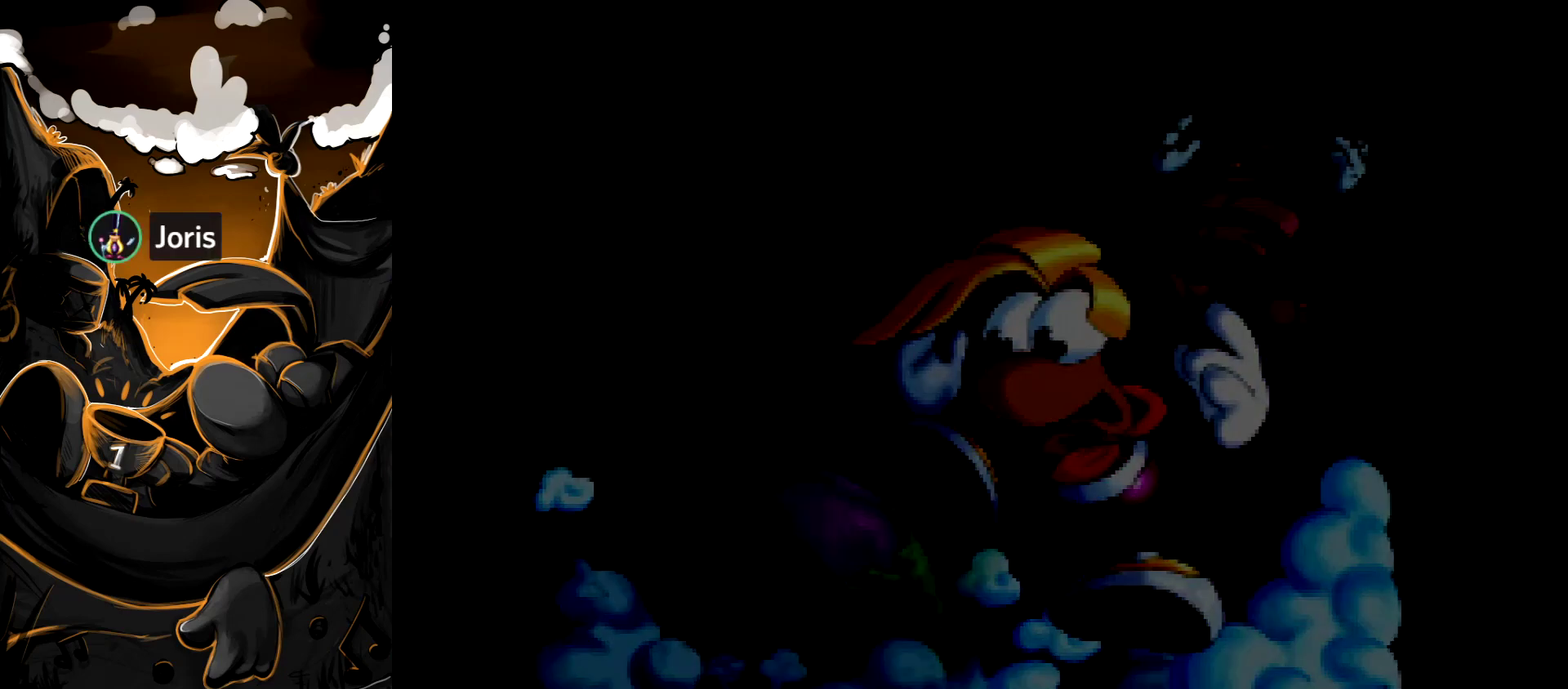
{"buttons": ["DPAD_RIGHT"], "events": []}
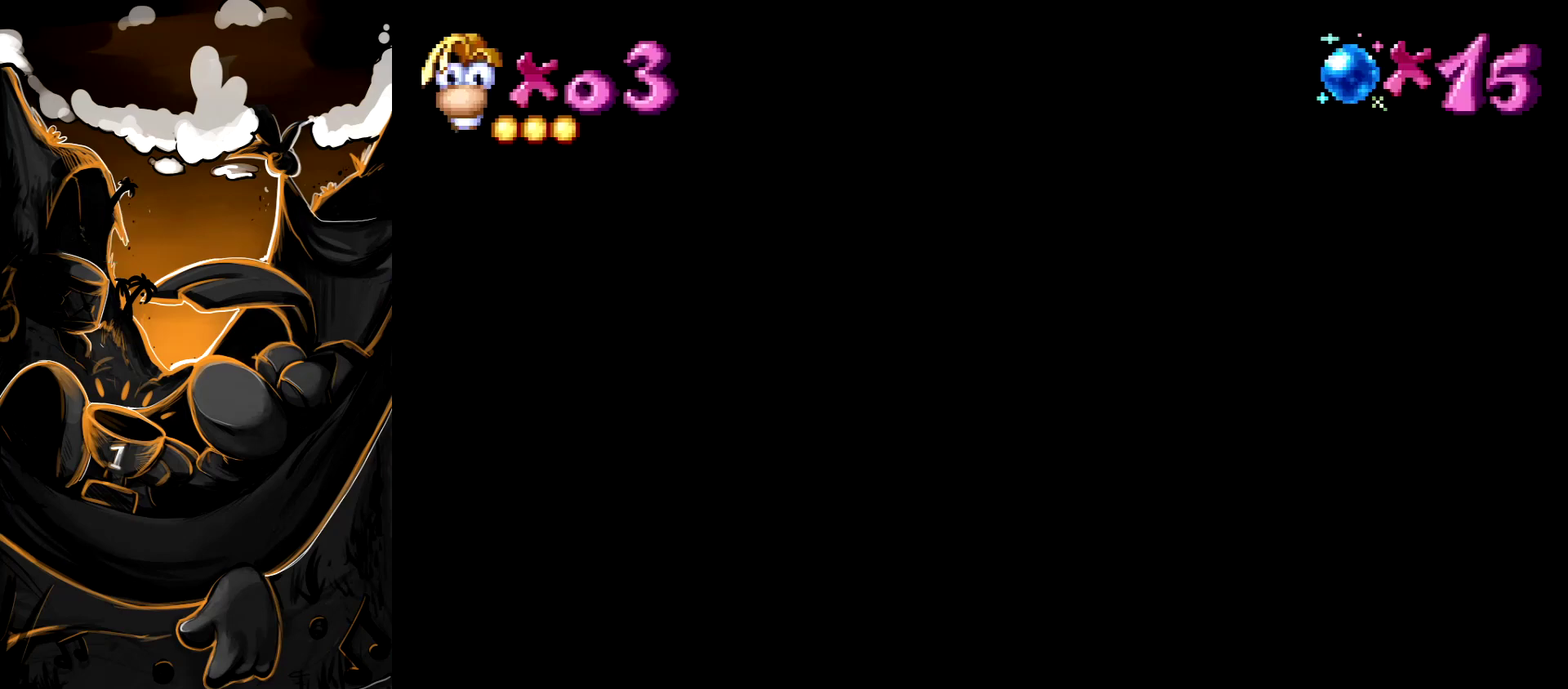
{"buttons": ["CROSS", "SQUARE", "DPAD_RIGHT"], "events": [[450, "CROSS", "down"], [450, "SQUARE", "down"]]}
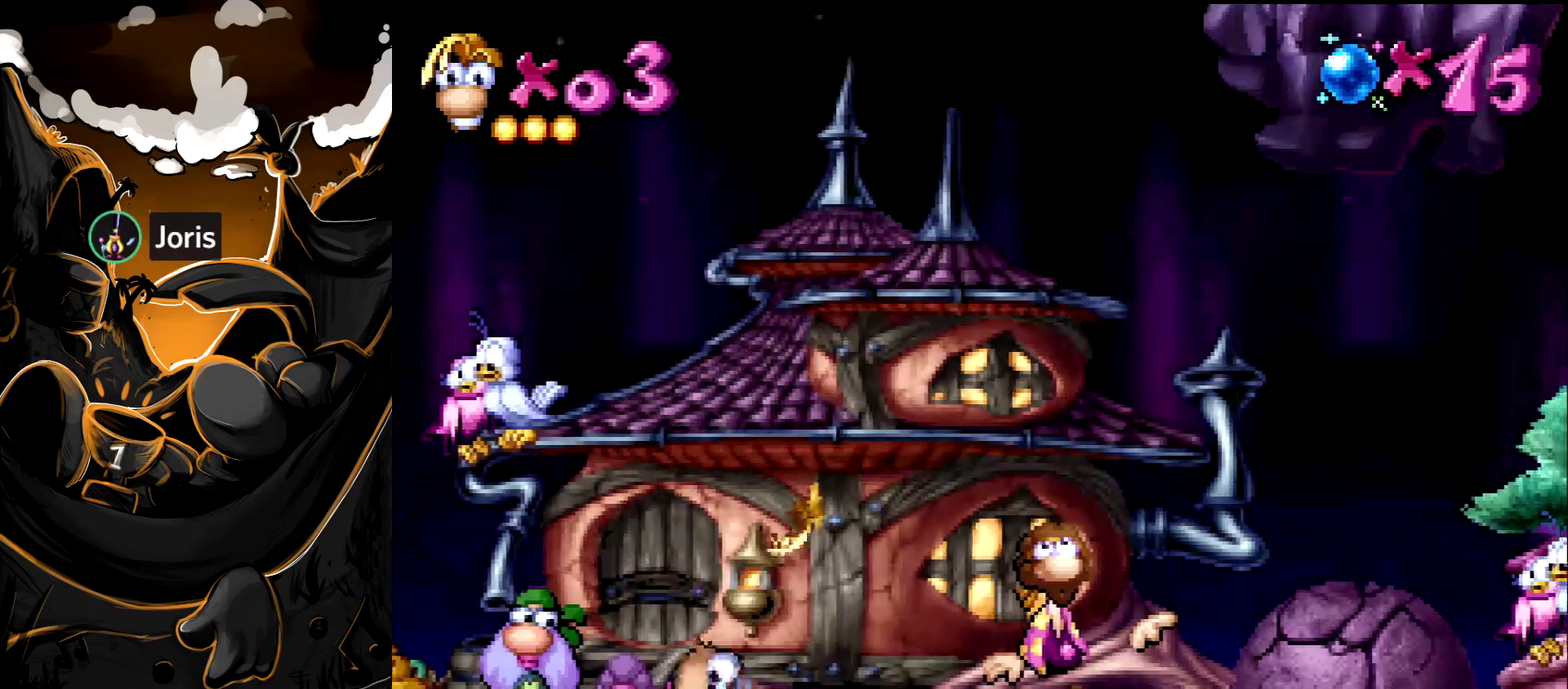
{"buttons": ["DPAD_RIGHT"], "events": [[133, "CROSS", "up"], [133, "SQUARE", "up"]]}
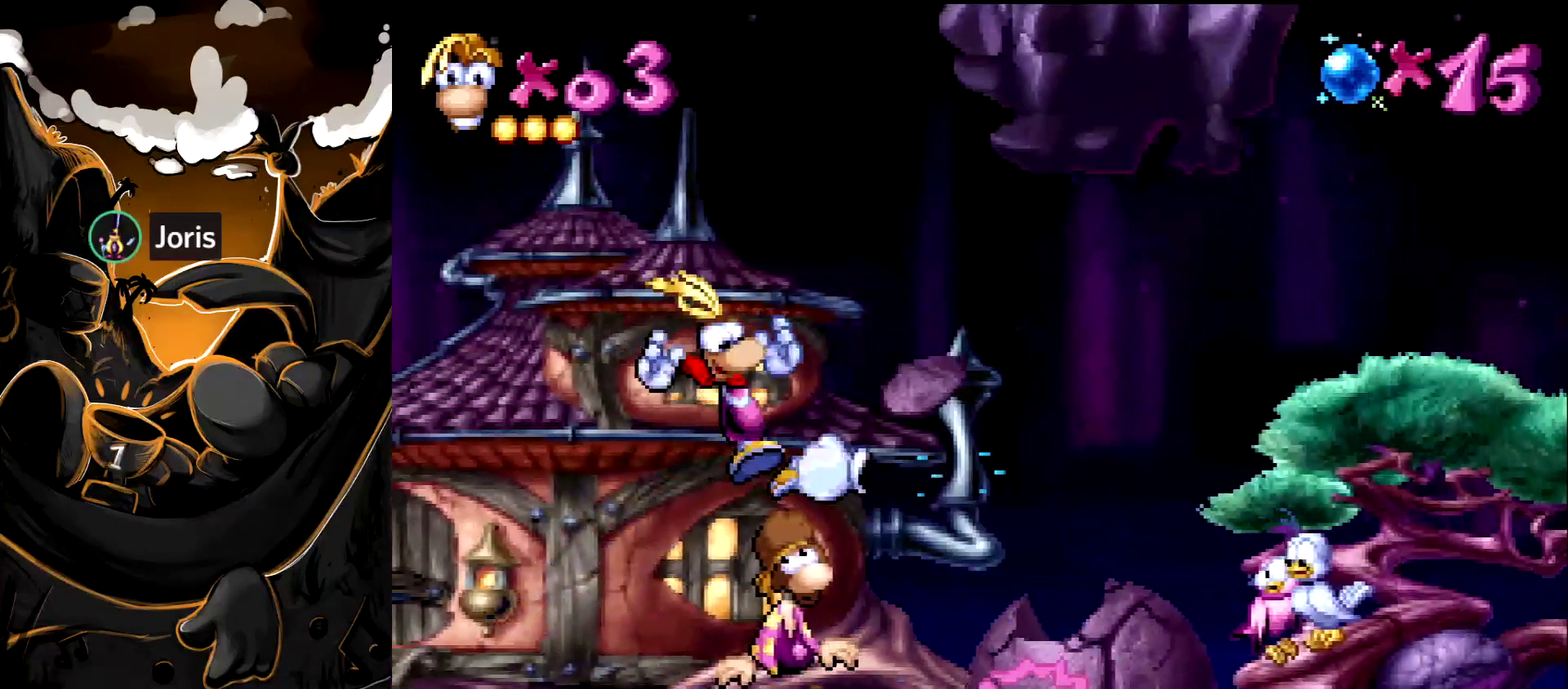
{"buttons": ["SQUARE", "DPAD_RIGHT"], "events": [[300, "SQUARE", "down"], [400, "SQUARE", "up"], [450, "SQUARE", "down"]]}